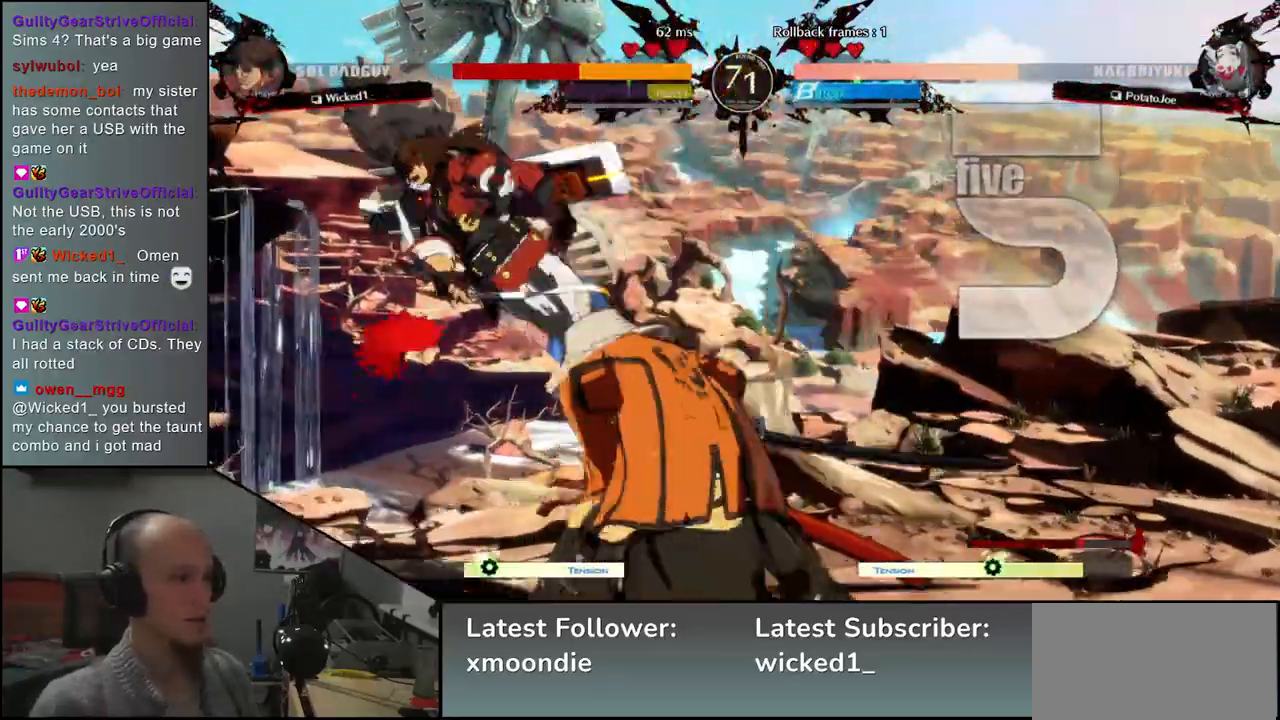
Gameplay with a controller (arcade stick); each line is a JSON object with the inputs held at the frame after it. "events" lists button and stick changes between this image and that frame as [ms after this image, input, new state], when the widget could be followed in between. Not read: L3 R3.
{"buttons": [], "left_stick": "left", "events": [[17, "TRIANGLE", "up"], [67, "left_stick", "left"], [183, "TRIANGLE", "down"], [267, "TRIANGLE", "up"], [433, "TRIANGLE", "down"], [500, "TRIANGLE", "up"]]}
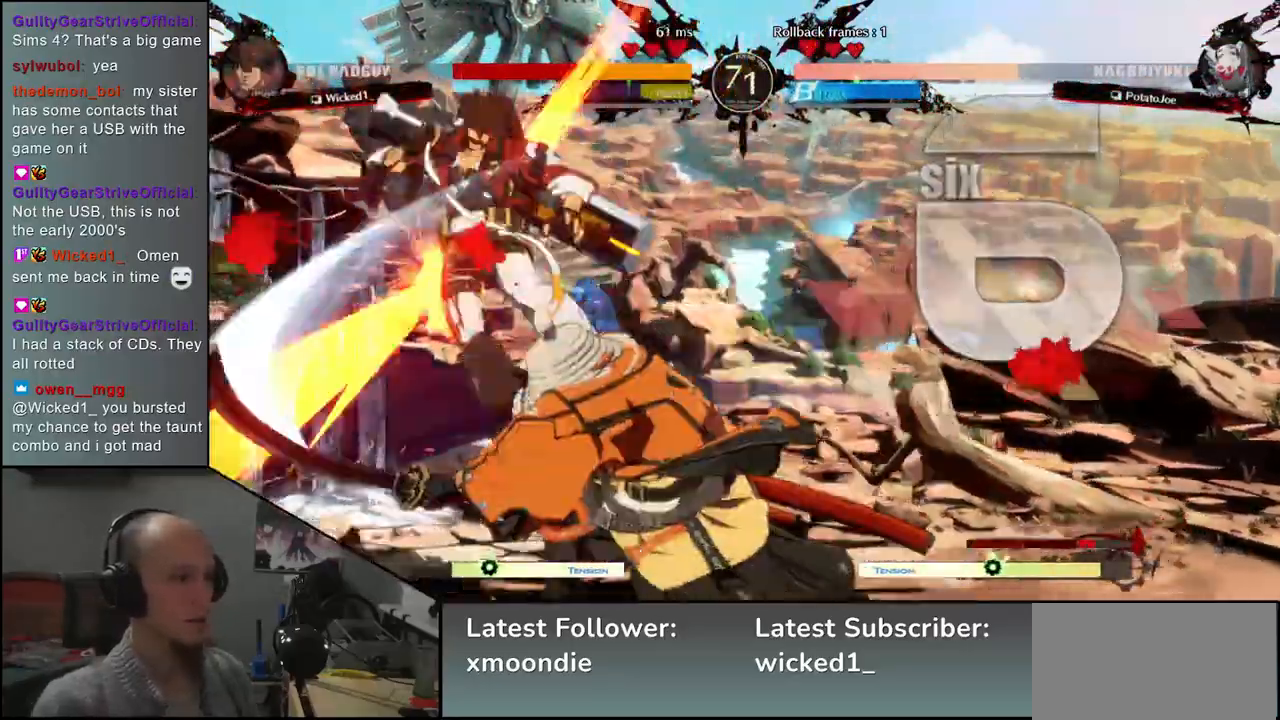
{"buttons": [], "left_stick": "left", "events": [[133, "R2", "down"], [133, "SQUARE", "down"], [150, "R1", "down"], [150, "TRIANGLE", "down"], [283, "TRIANGLE", "up"], [300, "R1", "up"], [300, "SQUARE", "up"], [317, "R2", "up"]]}
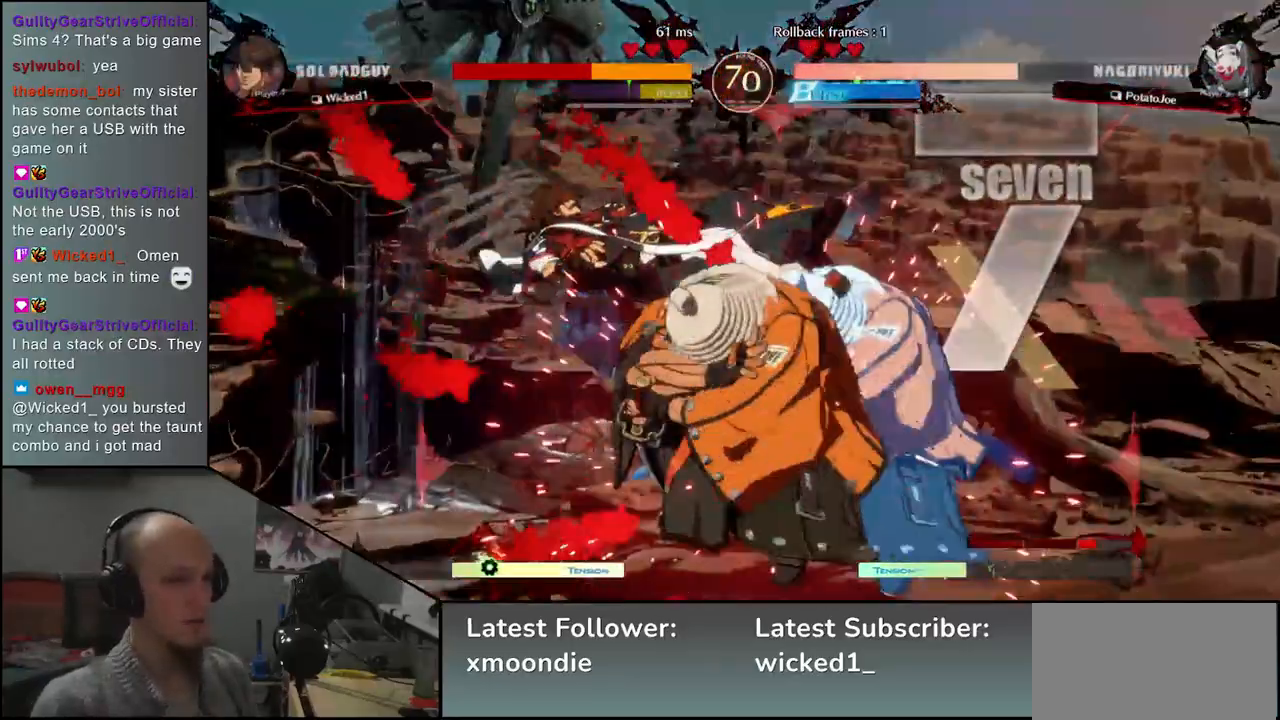
{"buttons": [], "left_stick": "right", "events": [[150, "left_stick", "right"]]}
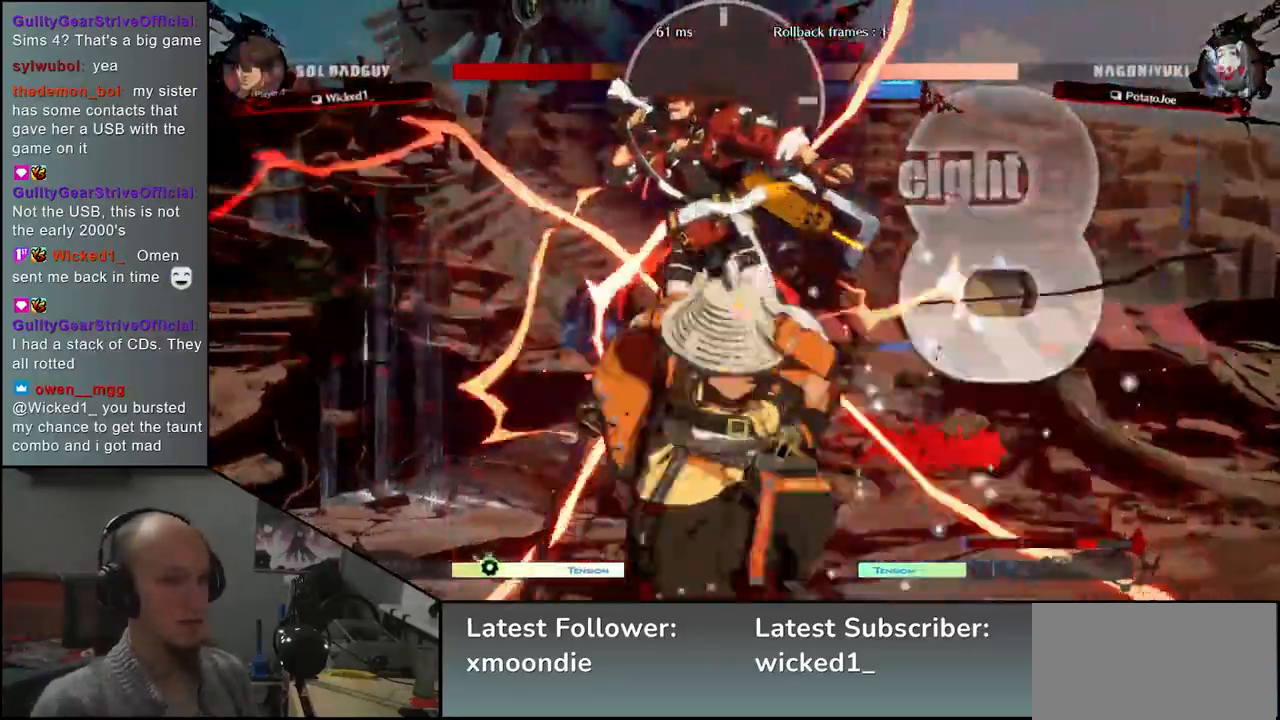
{"buttons": [], "left_stick": "left", "events": [[250, "left_stick", "left"]]}
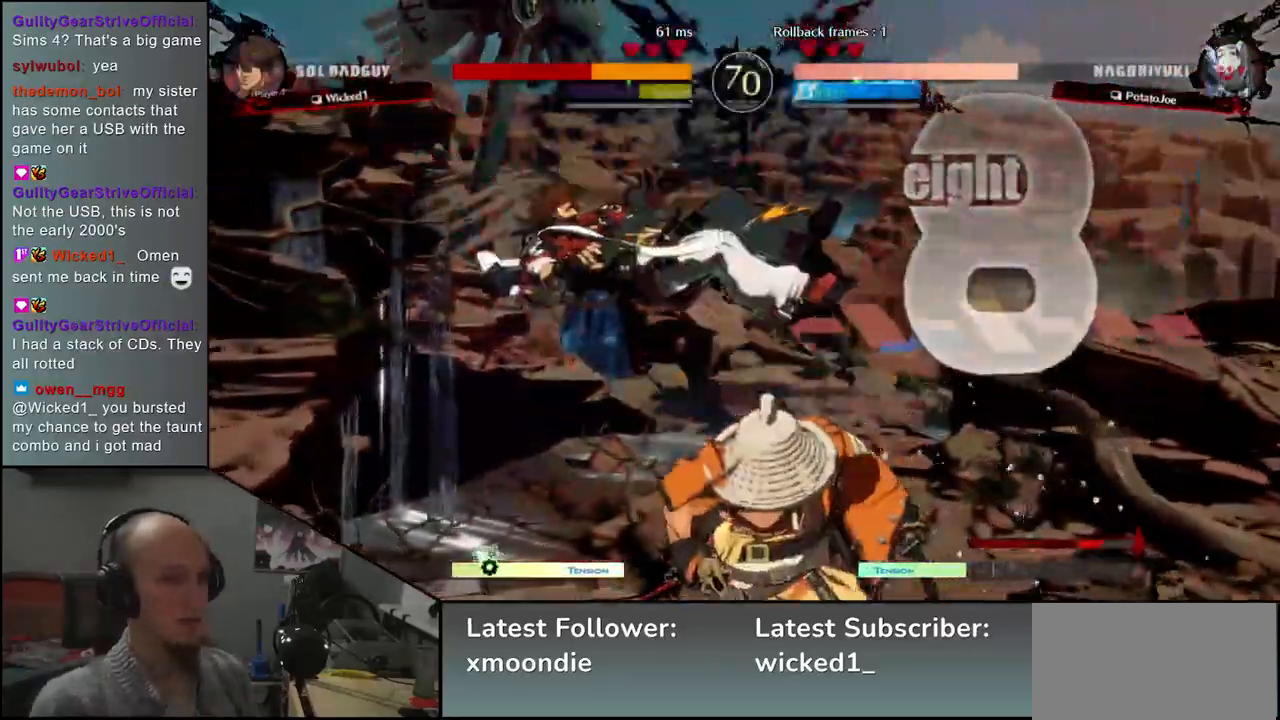
{"buttons": ["TRIANGLE"], "left_stick": "center", "events": [[267, "TRIANGLE", "down"], [367, "TRIANGLE", "up"], [383, "left_stick", "center"], [467, "TRIANGLE", "down"]]}
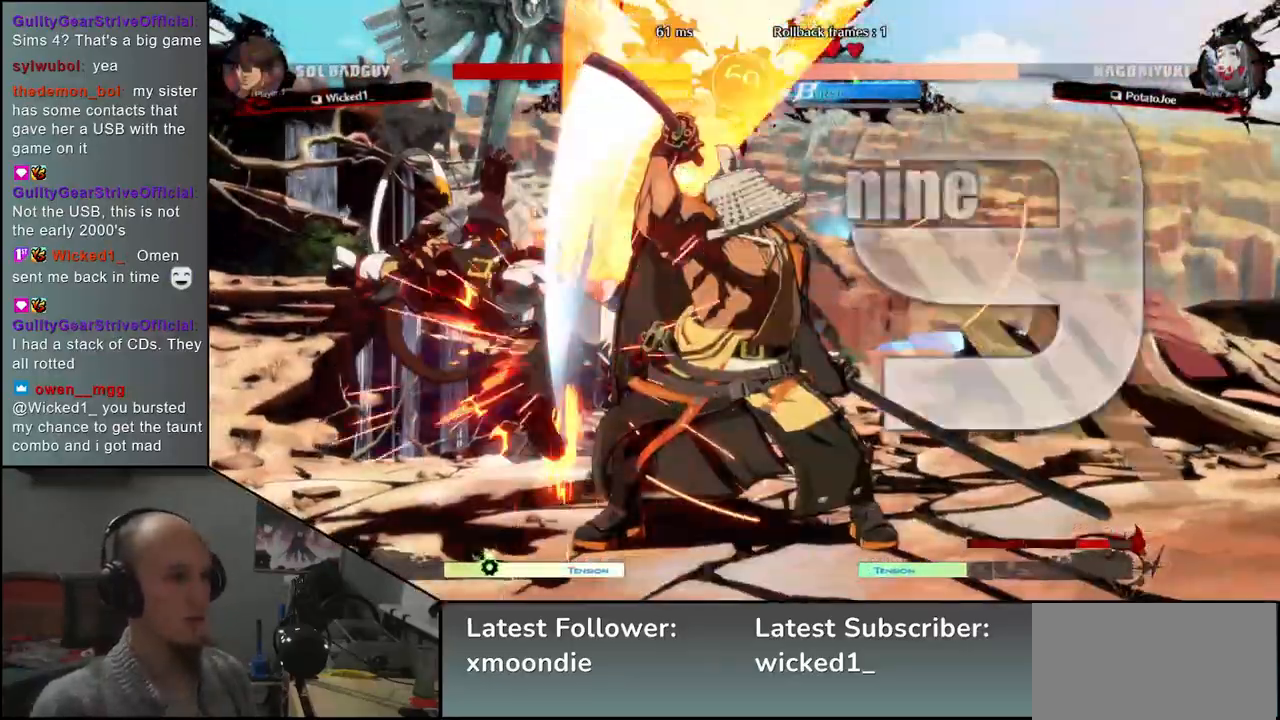
{"buttons": [], "left_stick": "center", "events": [[67, "TRIANGLE", "up"], [167, "TRIANGLE", "down"], [233, "TRIANGLE", "up"], [367, "TRIANGLE", "down"], [450, "TRIANGLE", "up"]]}
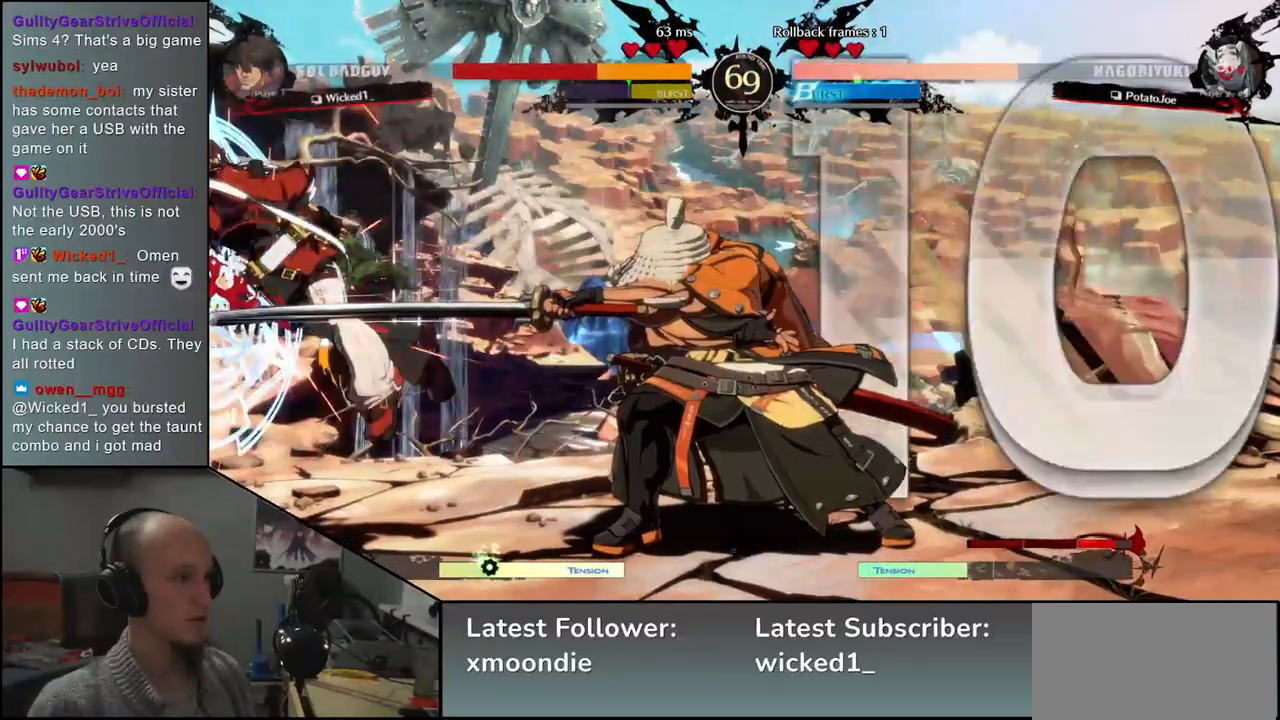
{"buttons": ["TRIANGLE"], "left_stick": "center", "events": [[67, "TRIANGLE", "down"], [150, "TRIANGLE", "up"], [267, "TRIANGLE", "down"], [350, "TRIANGLE", "up"], [483, "TRIANGLE", "down"]]}
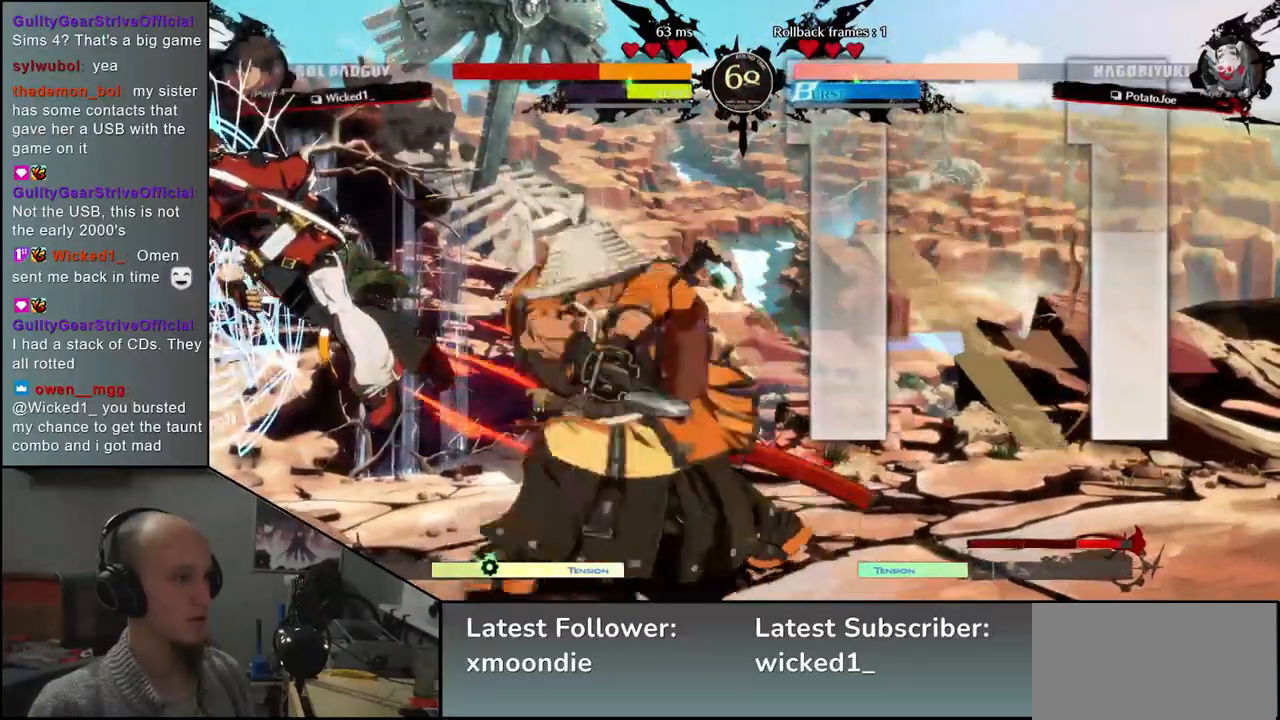
{"buttons": [], "left_stick": "left", "events": [[83, "TRIANGLE", "up"], [150, "left_stick", "left"], [333, "SQUARE", "down"], [383, "SQUARE", "up"]]}
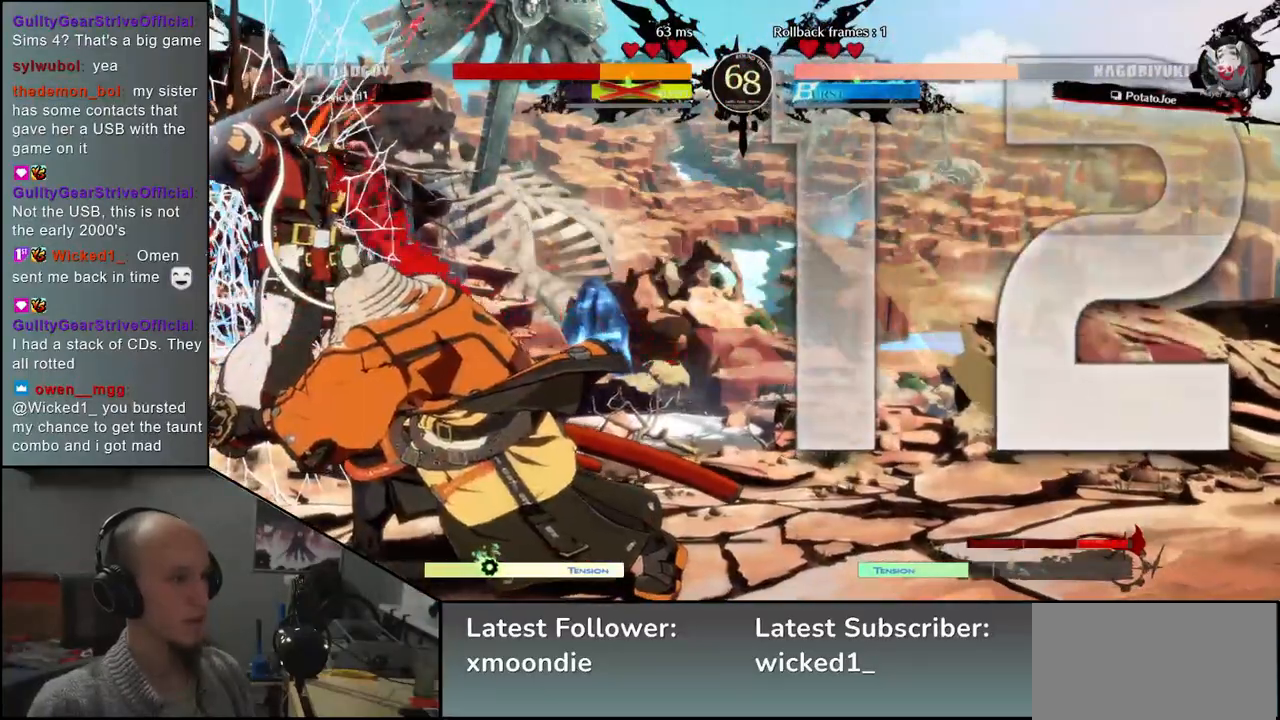
{"buttons": [], "left_stick": "left", "events": [[17, "SQUARE", "down"], [50, "SQUARE", "up"], [150, "SQUARE", "down"], [183, "SQUARE", "up"], [283, "SQUARE", "down"], [333, "SQUARE", "up"], [417, "SQUARE", "down"], [450, "SQUARE", "up"]]}
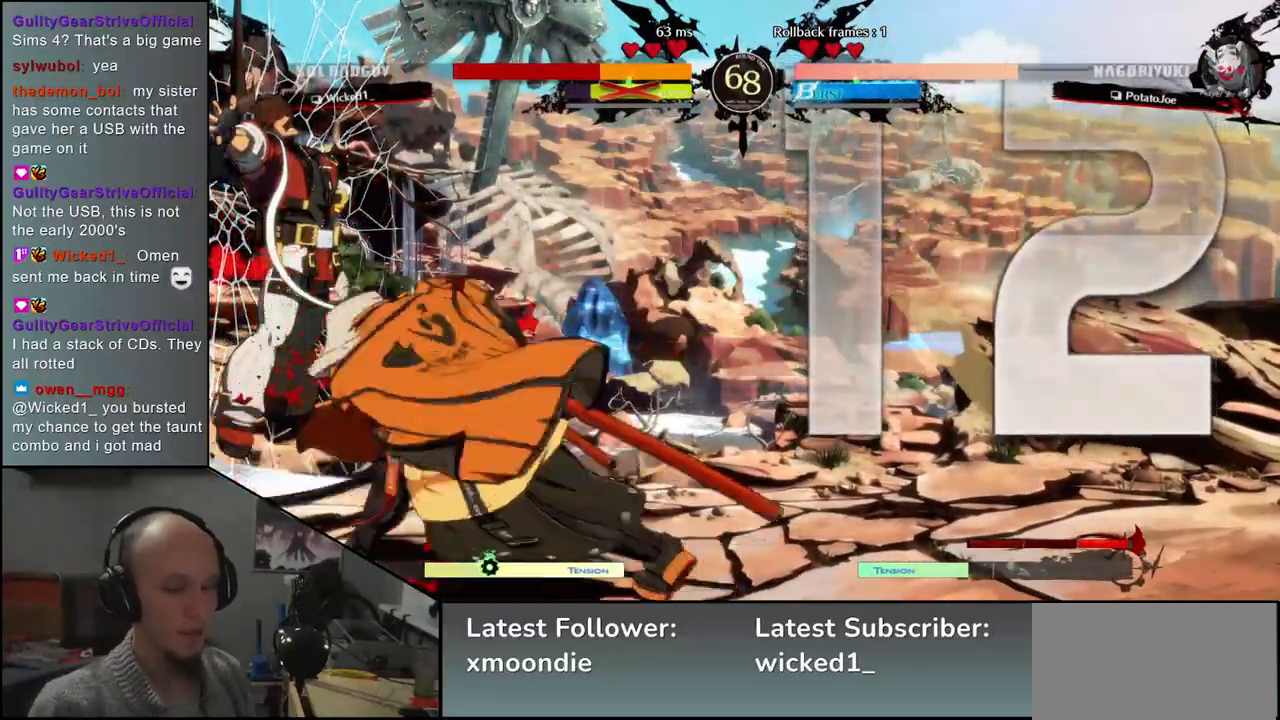
{"buttons": [], "left_stick": "left", "events": [[50, "SQUARE", "down"], [83, "SQUARE", "up"], [183, "SQUARE", "down"], [217, "SQUARE", "up"], [317, "SQUARE", "down"], [367, "SQUARE", "up"], [483, "SQUARE", "down"], [500, "SQUARE", "up"]]}
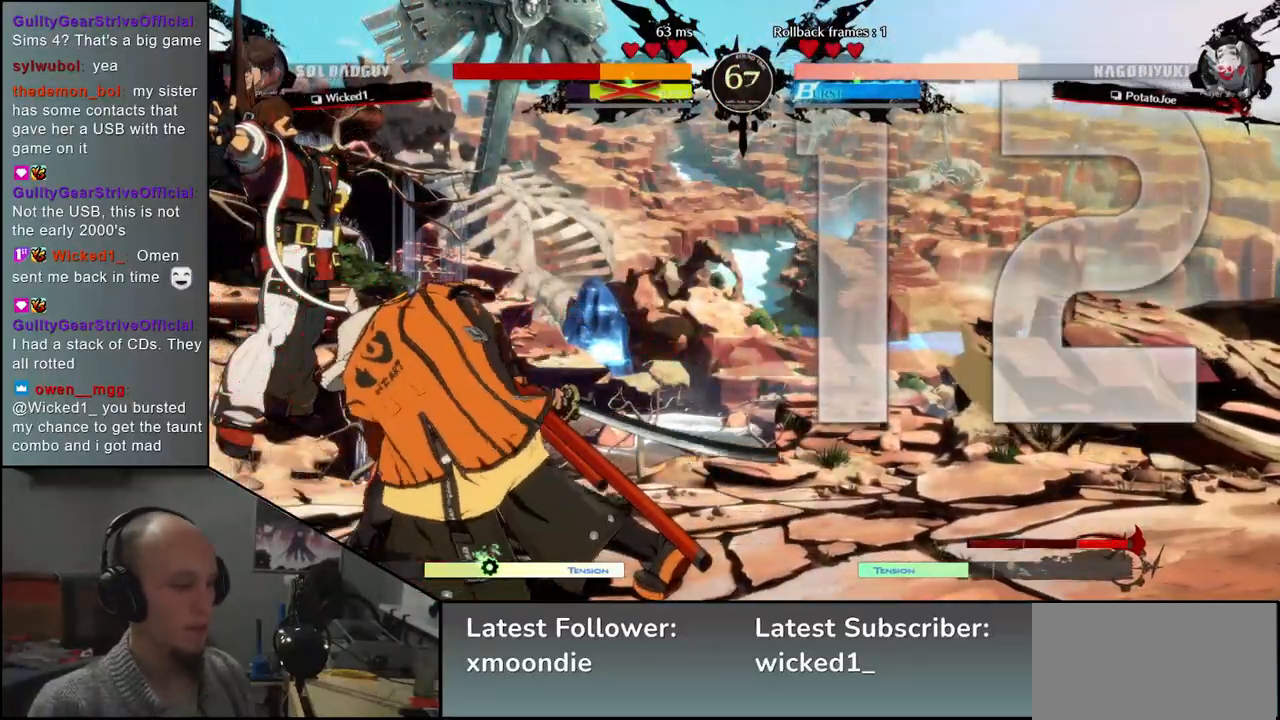
{"buttons": ["SQUARE"], "left_stick": "left", "events": [[117, "SQUARE", "down"], [183, "SQUARE", "up"], [283, "SQUARE", "down"], [383, "SQUARE", "up"], [483, "SQUARE", "down"]]}
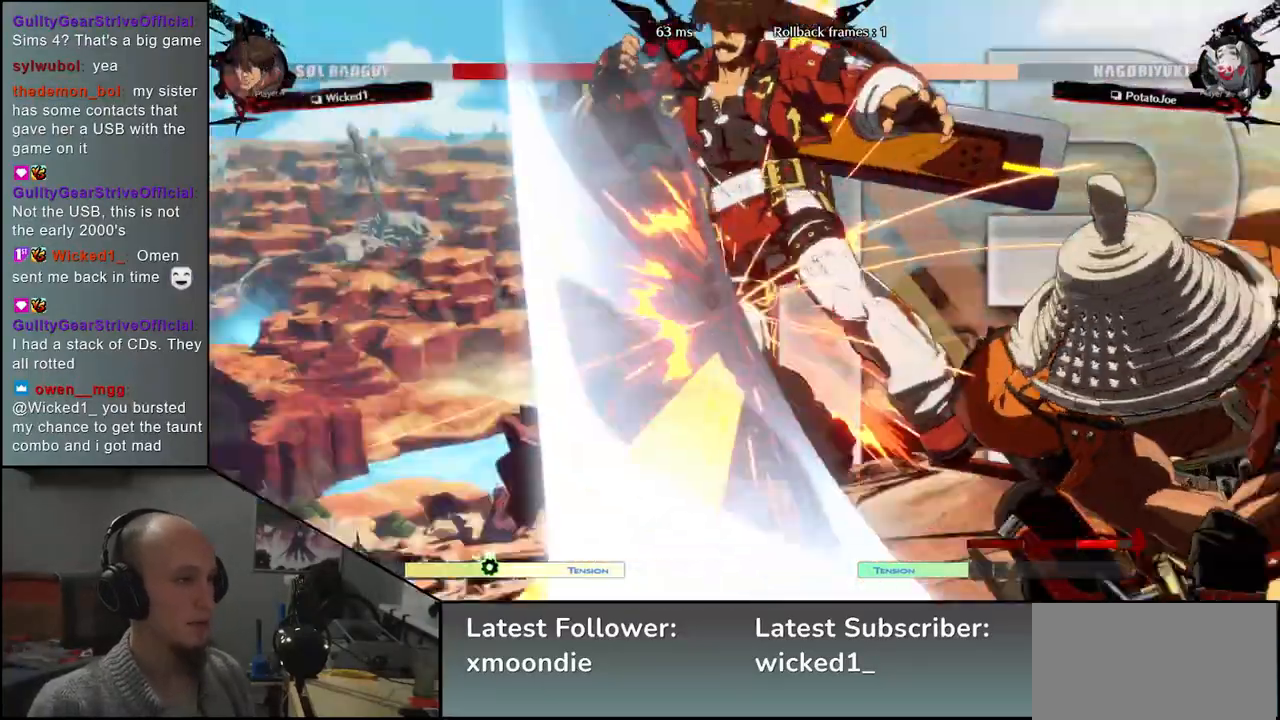
{"buttons": [], "left_stick": "center", "events": [[67, "SQUARE", "up"], [133, "left_stick", "center"]]}
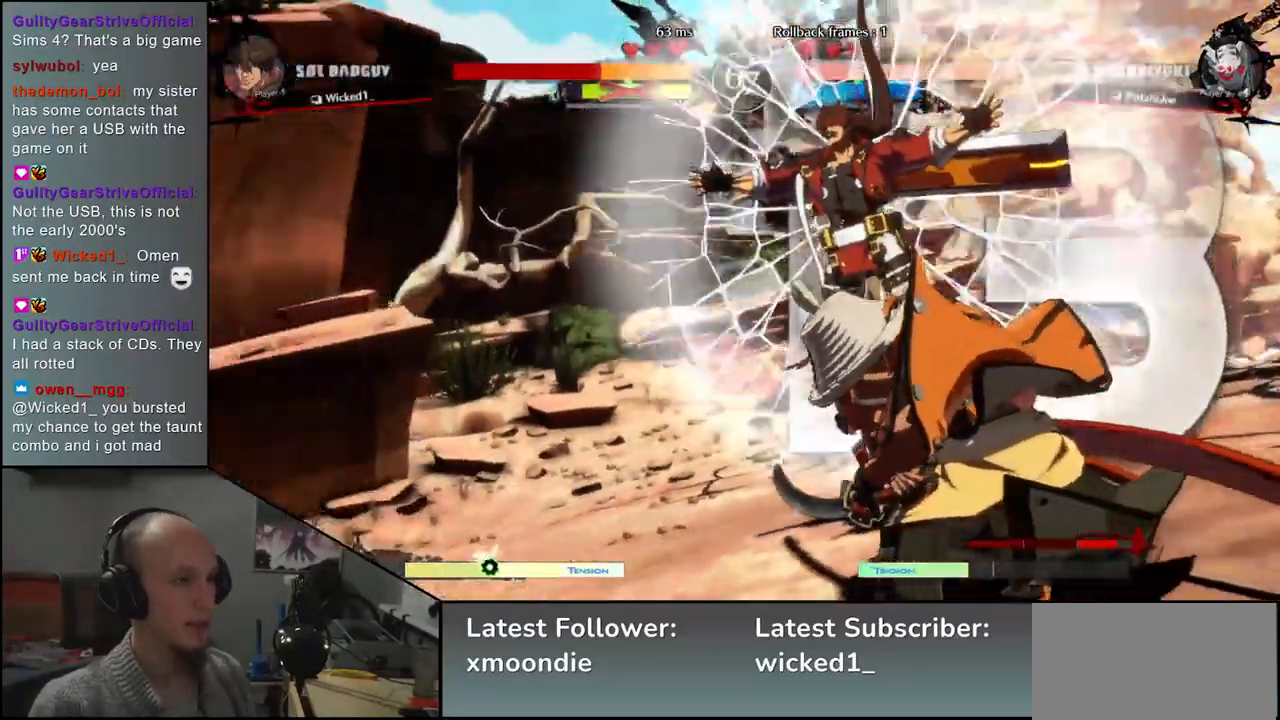
{"buttons": [], "left_stick": "center", "events": []}
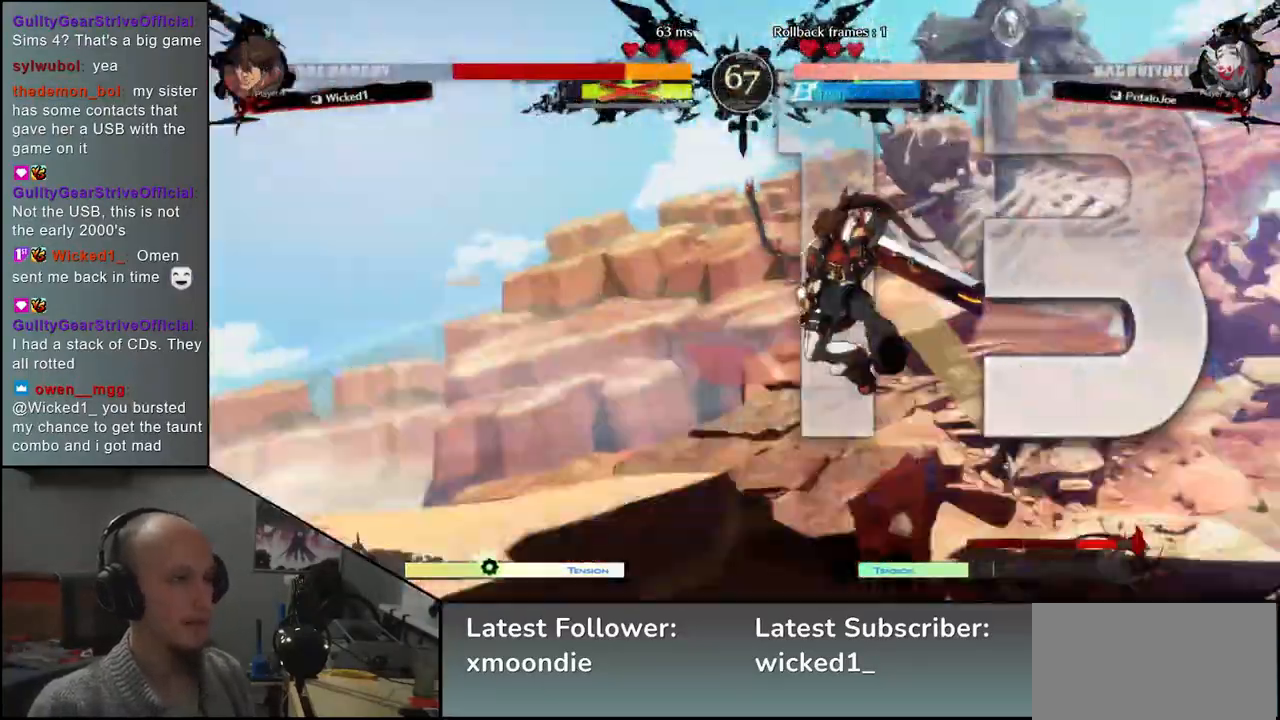
{"buttons": [], "left_stick": "center", "events": []}
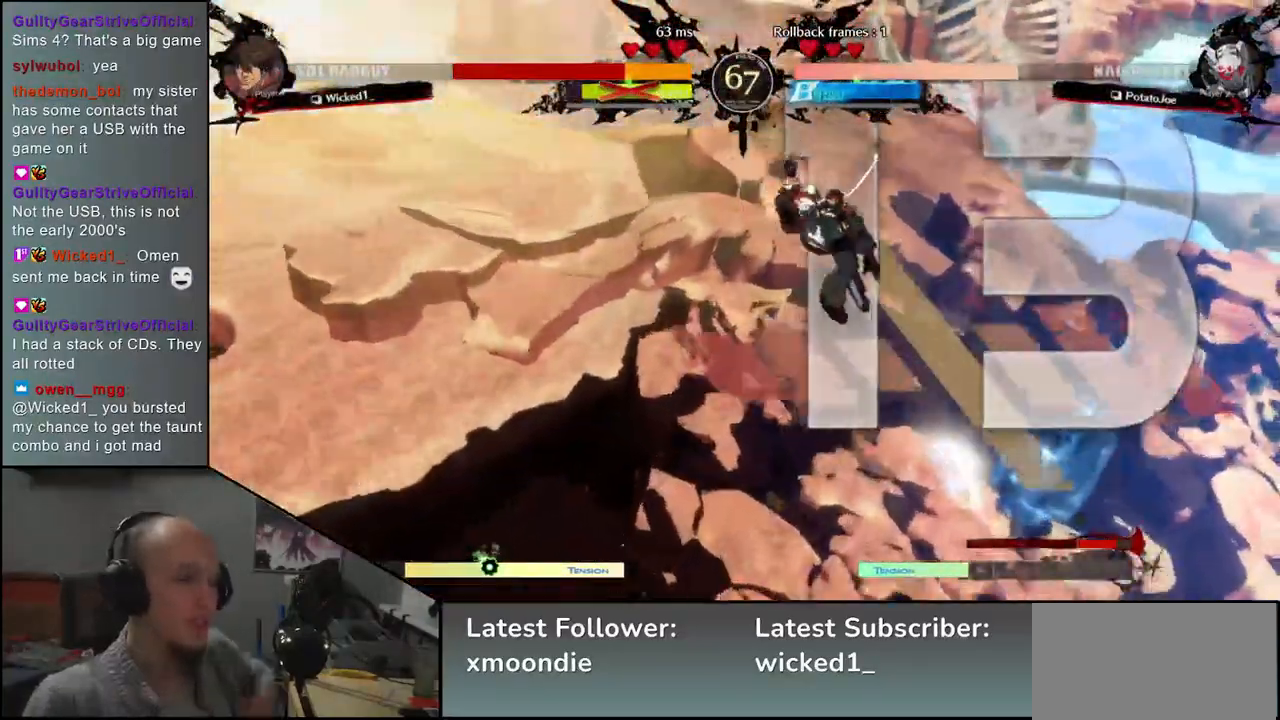
{"buttons": [], "left_stick": "center", "events": []}
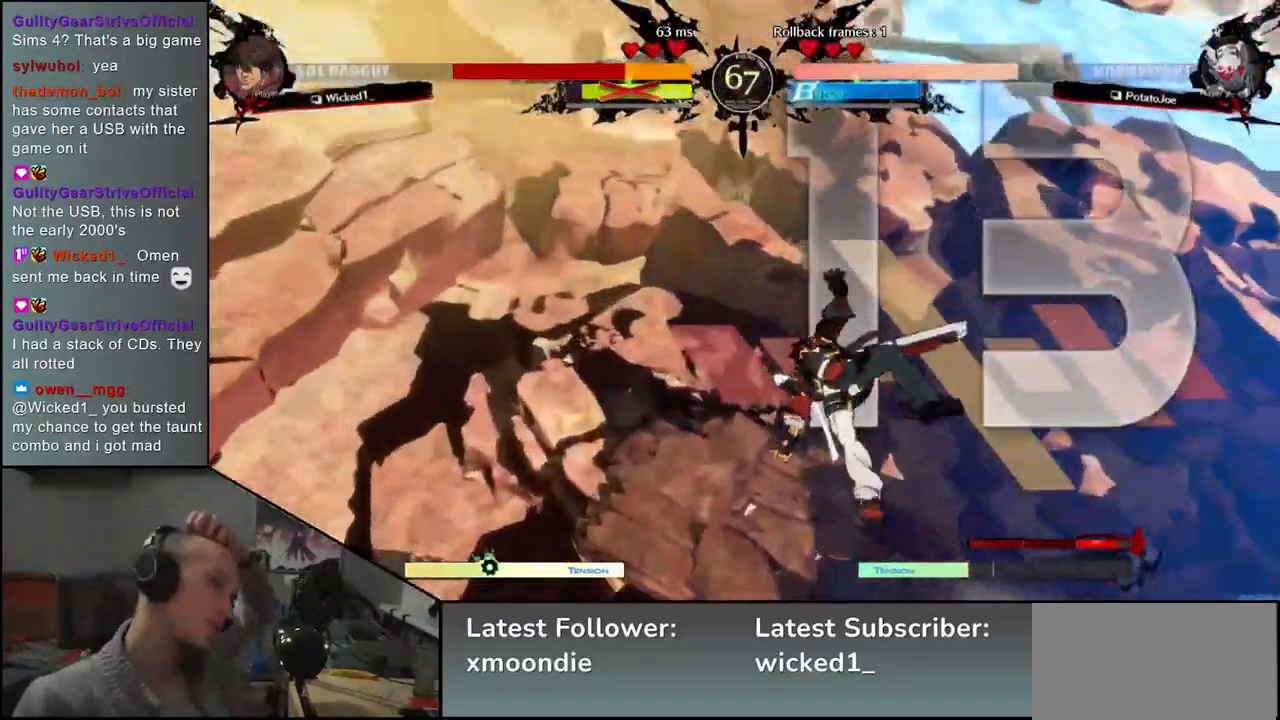
{"buttons": [], "left_stick": "center", "events": []}
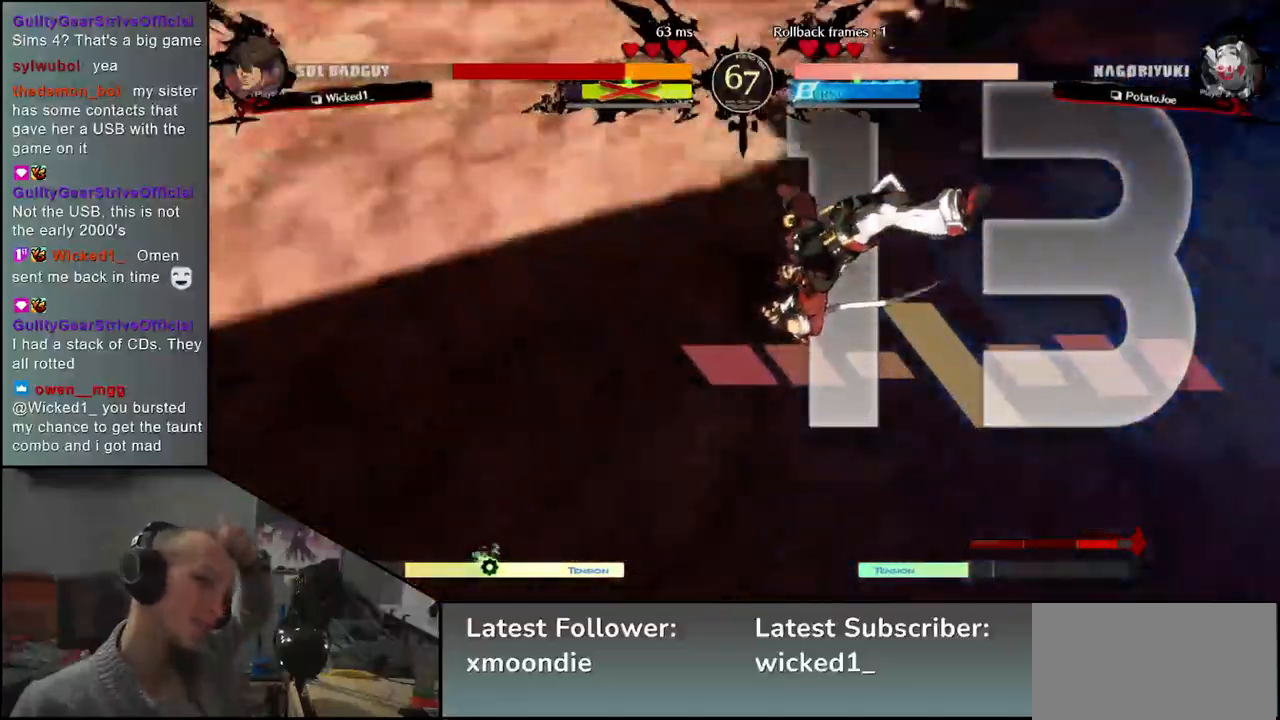
{"buttons": [], "left_stick": "right", "events": [[450, "left_stick", "right"]]}
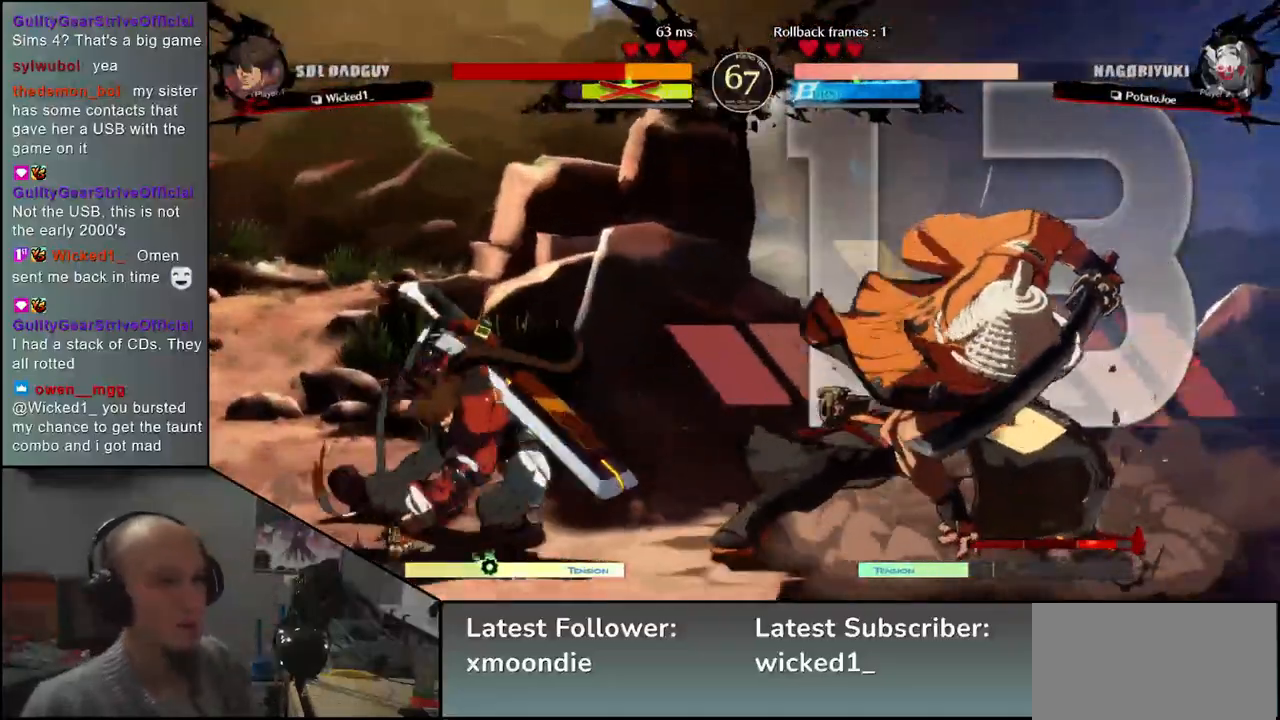
{"buttons": [], "left_stick": "left", "events": [[433, "left_stick", "down"], [500, "left_stick", "left"]]}
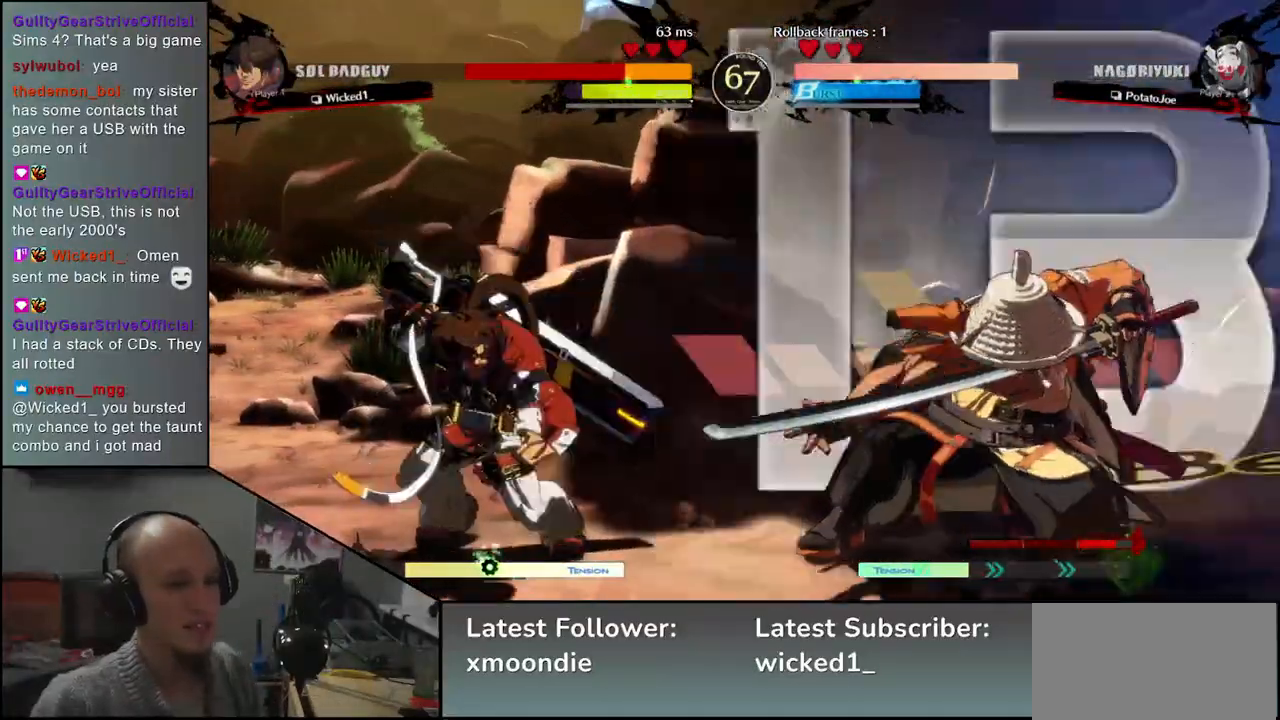
{"buttons": [], "left_stick": "center", "events": [[17, "L1", "down"], [167, "left_stick", "center"], [217, "L1", "up"]]}
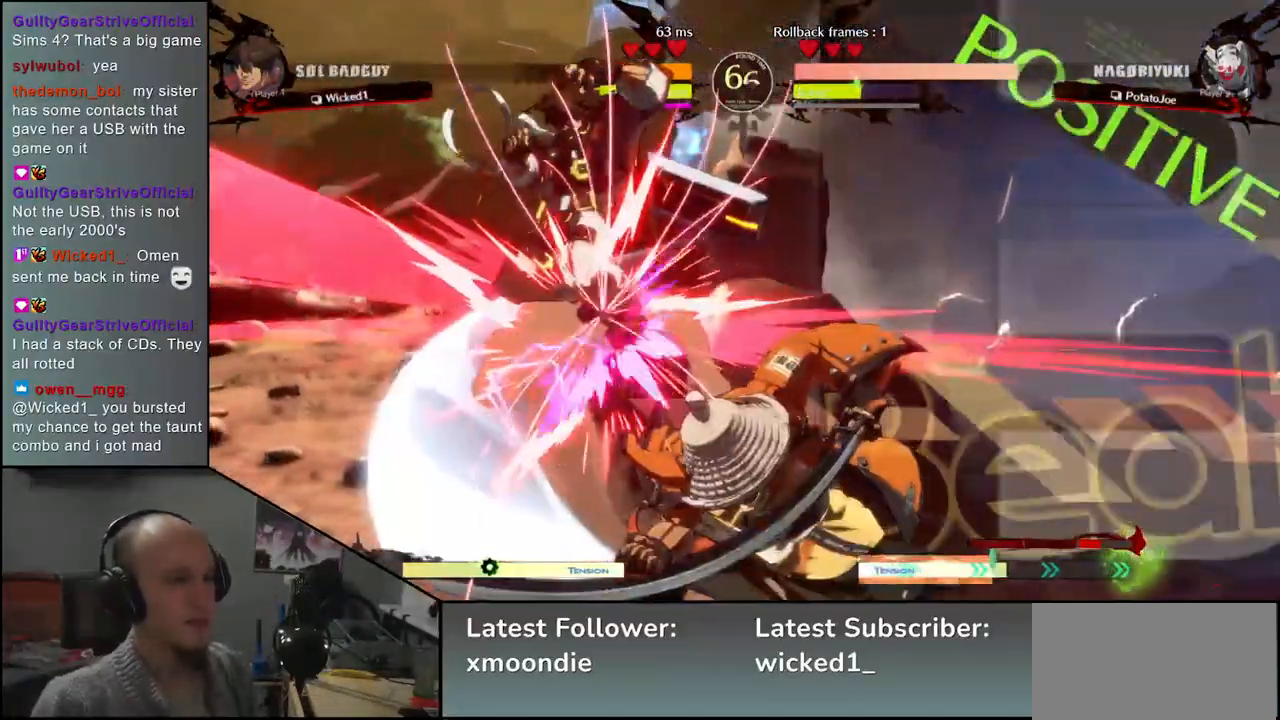
{"buttons": ["TRIANGLE"], "left_stick": "center", "events": [[17, "left_stick", "right"], [317, "left_stick", "center"], [433, "TRIANGLE", "down"]]}
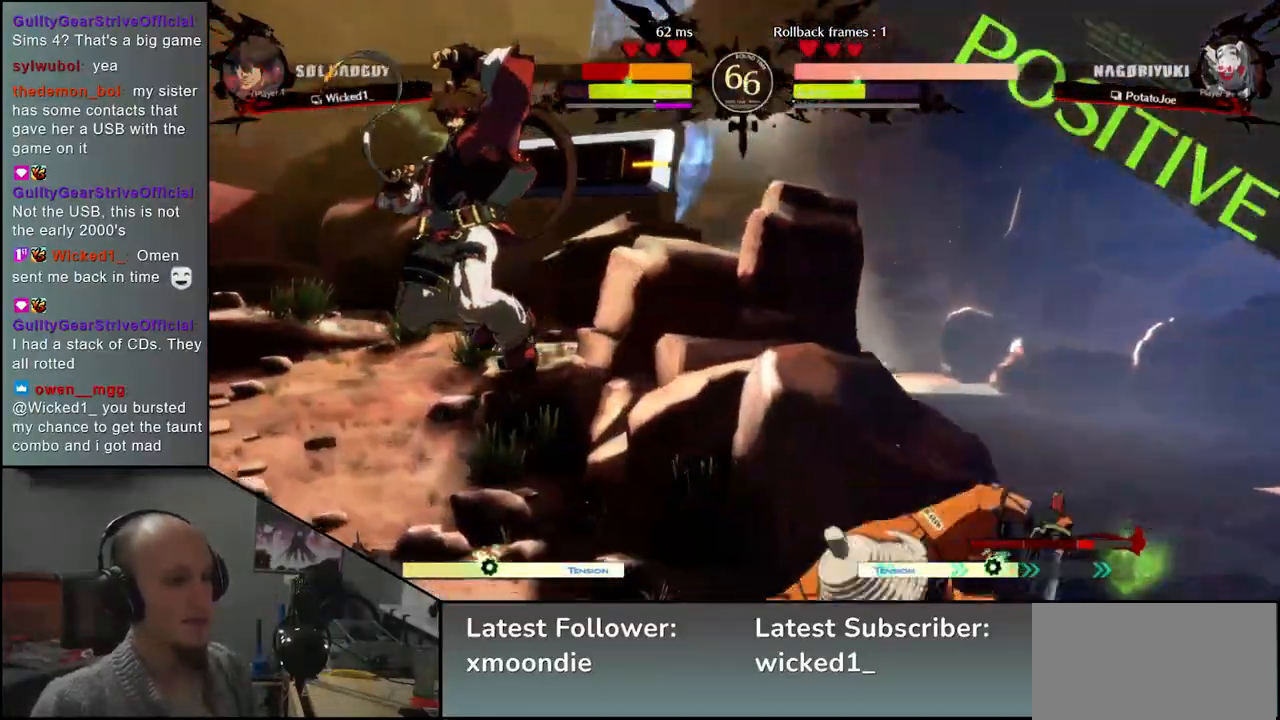
{"buttons": [], "left_stick": "center", "events": [[17, "TRIANGLE", "up"], [167, "TRIANGLE", "down"], [233, "TRIANGLE", "up"], [350, "TRIANGLE", "down"], [433, "TRIANGLE", "up"]]}
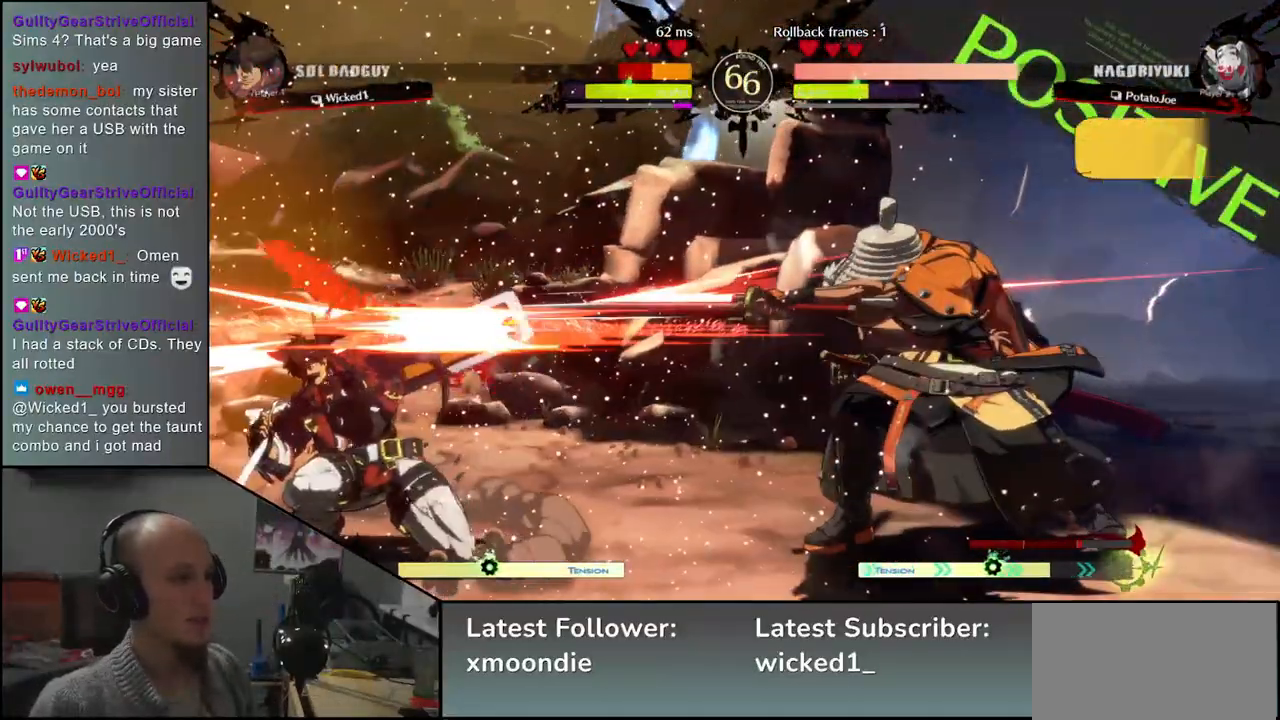
{"buttons": [], "left_stick": "center", "events": [[50, "TRIANGLE", "down"], [167, "TRIANGLE", "up"], [367, "TRIANGLE", "down"], [450, "TRIANGLE", "up"]]}
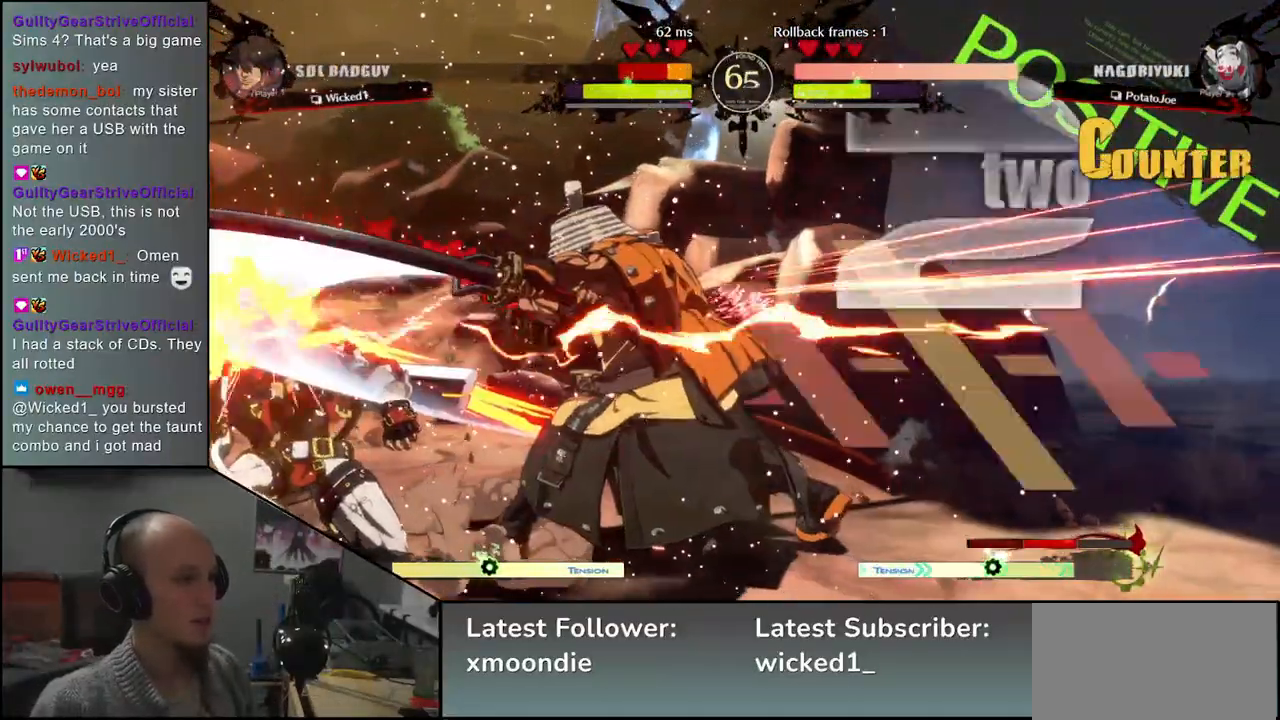
{"buttons": ["SQUARE", "TRIANGLE", "R1", "R2"], "left_stick": "left", "events": [[67, "TRIANGLE", "down"], [183, "TRIANGLE", "up"], [283, "left_stick", "left"], [383, "R1", "down"], [383, "R2", "down"], [383, "SQUARE", "down"], [383, "TRIANGLE", "down"]]}
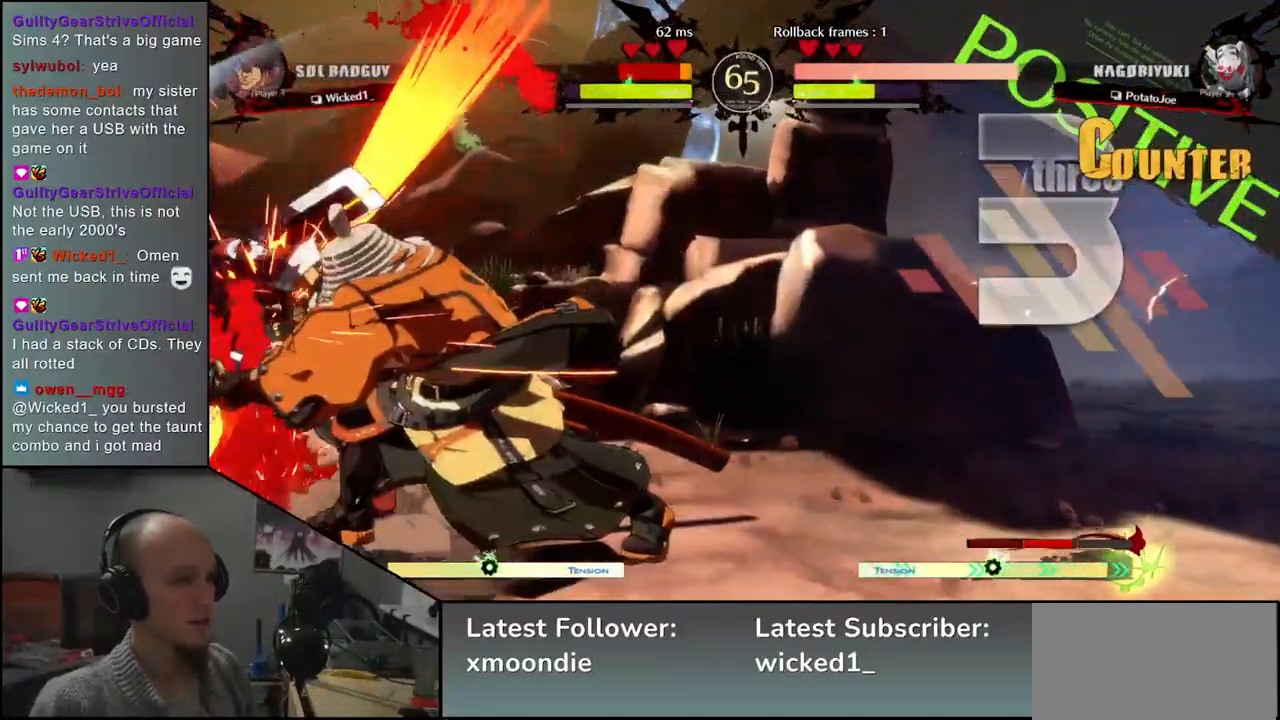
{"buttons": [], "left_stick": "center", "events": [[33, "SQUARE", "up"], [33, "TRIANGLE", "up"], [50, "R1", "up"], [67, "R2", "up"], [417, "left_stick", "center"]]}
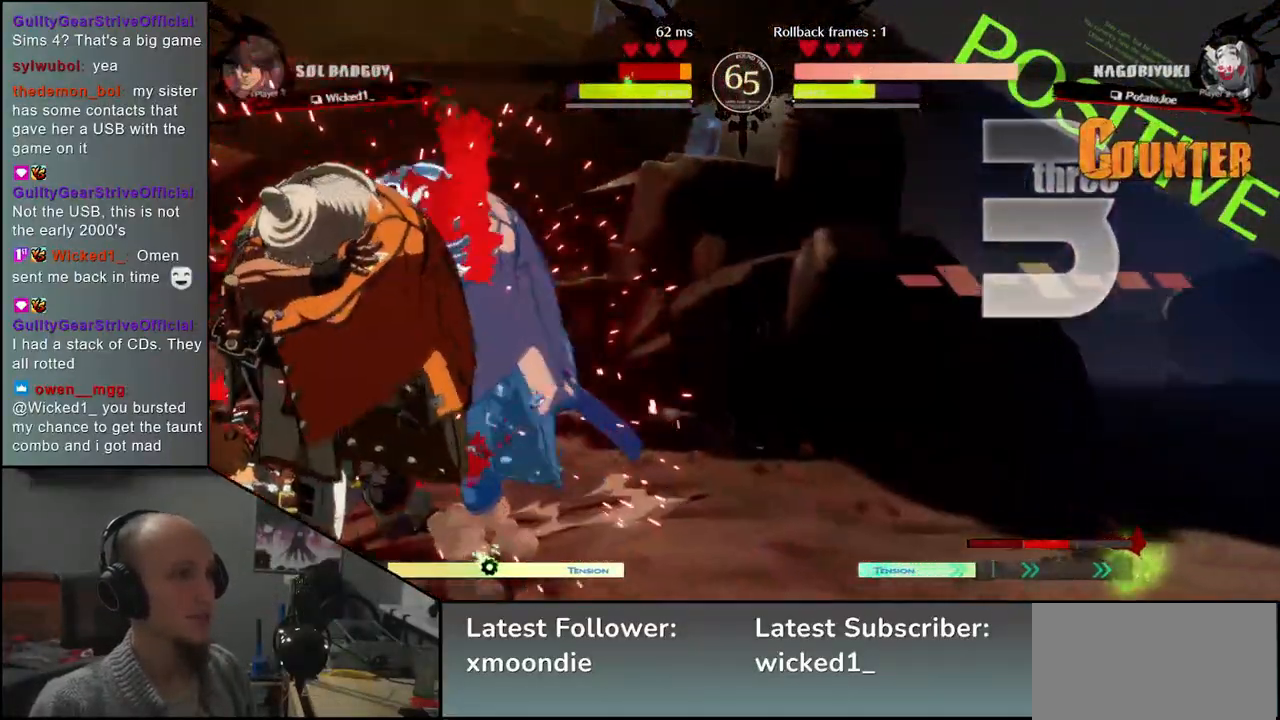
{"buttons": [], "left_stick": "center", "events": []}
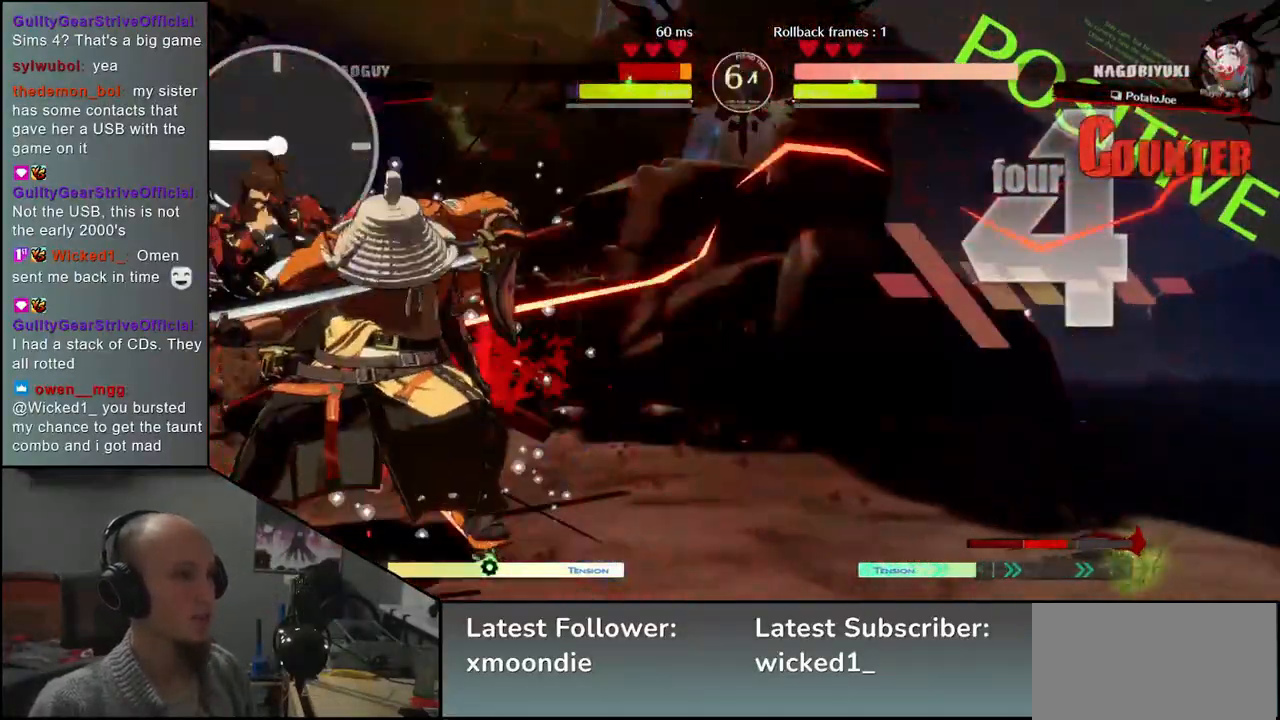
{"buttons": [], "left_stick": "left", "events": [[150, "TRIANGLE", "down"], [150, "left_stick", "left"], [217, "TRIANGLE", "up"], [350, "SQUARE", "down"], [417, "SQUARE", "up"]]}
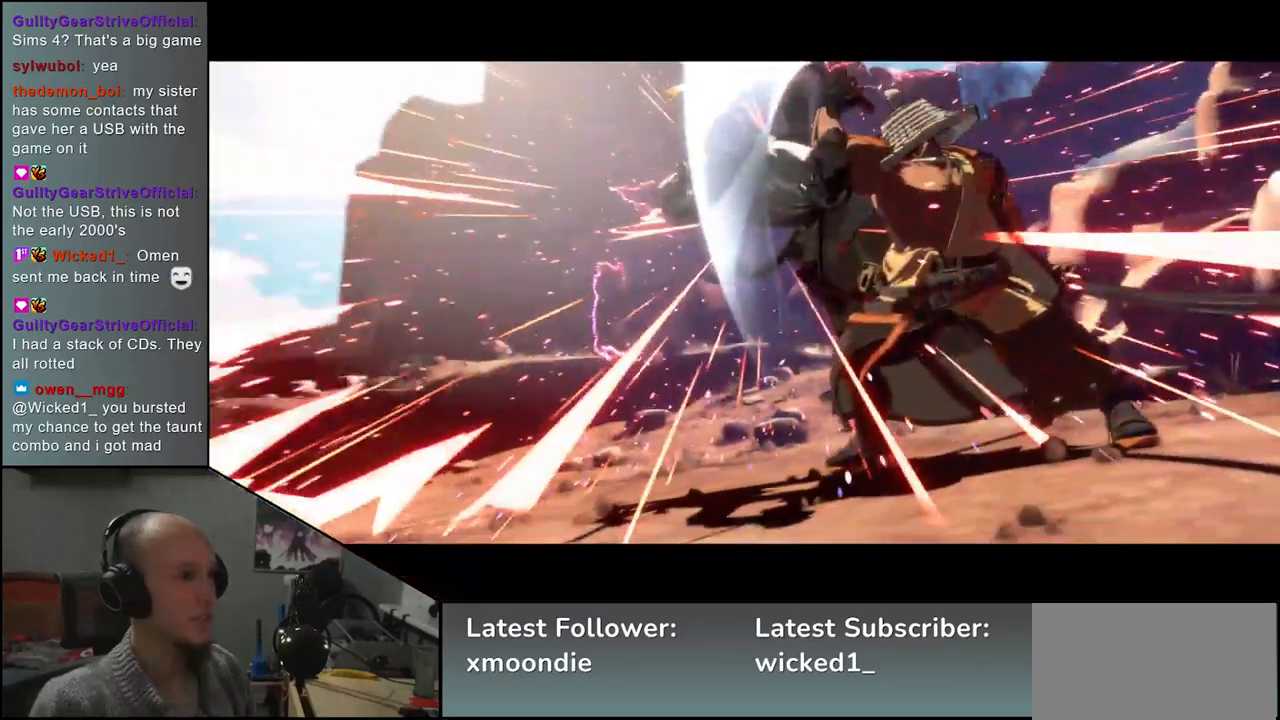
{"buttons": [], "left_stick": "center", "events": [[17, "SQUARE", "down"], [83, "SQUARE", "up"], [183, "SQUARE", "down"], [250, "SQUARE", "up"], [317, "left_stick", "center"]]}
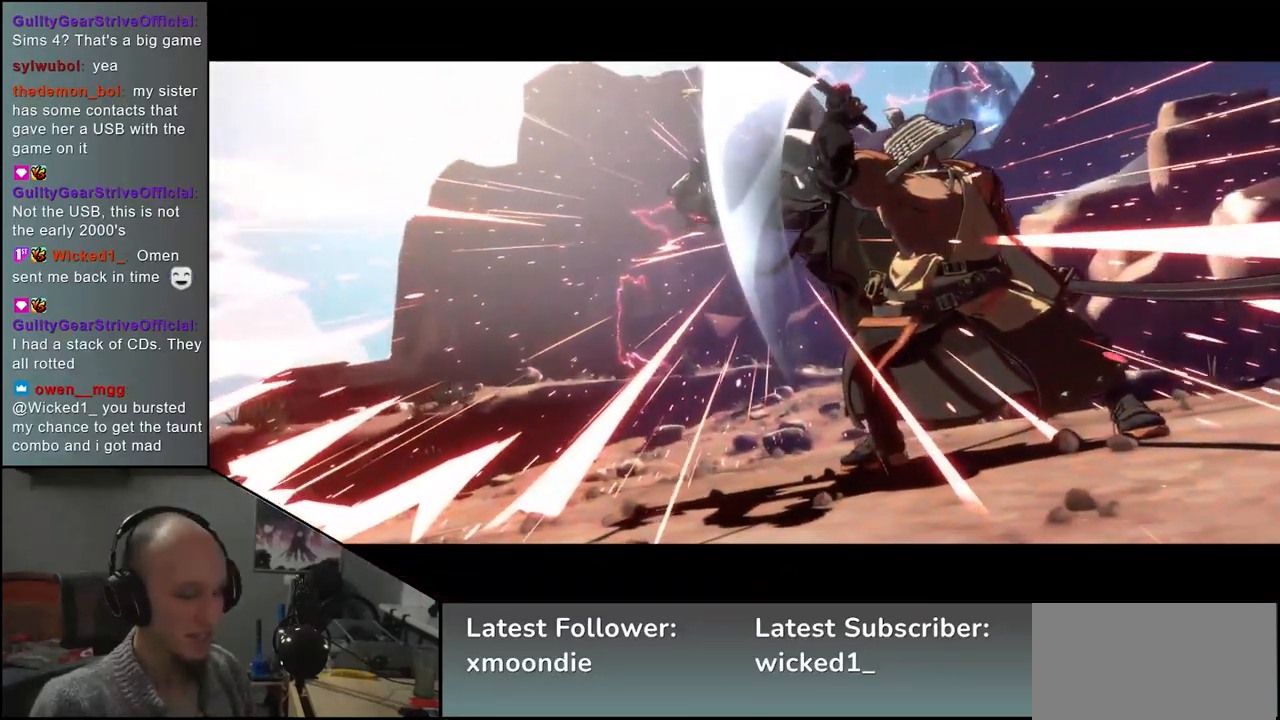
{"buttons": [], "left_stick": "center", "events": []}
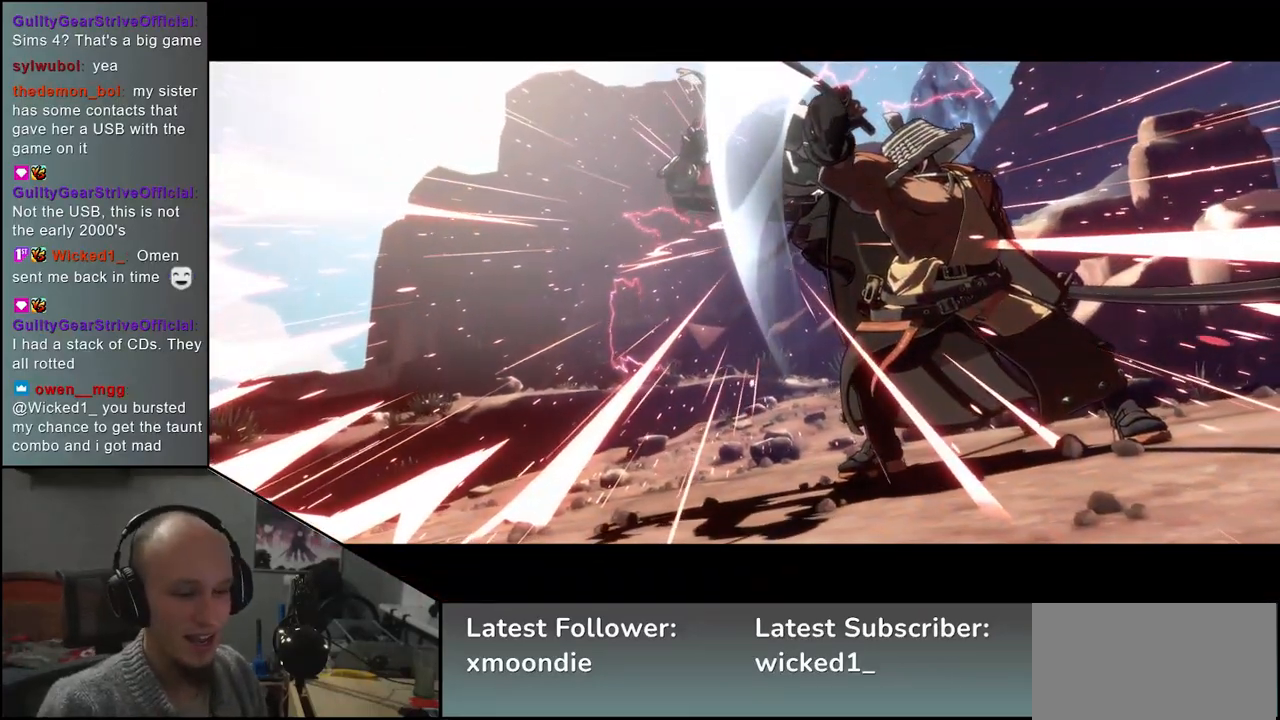
{"buttons": [], "left_stick": "center", "events": []}
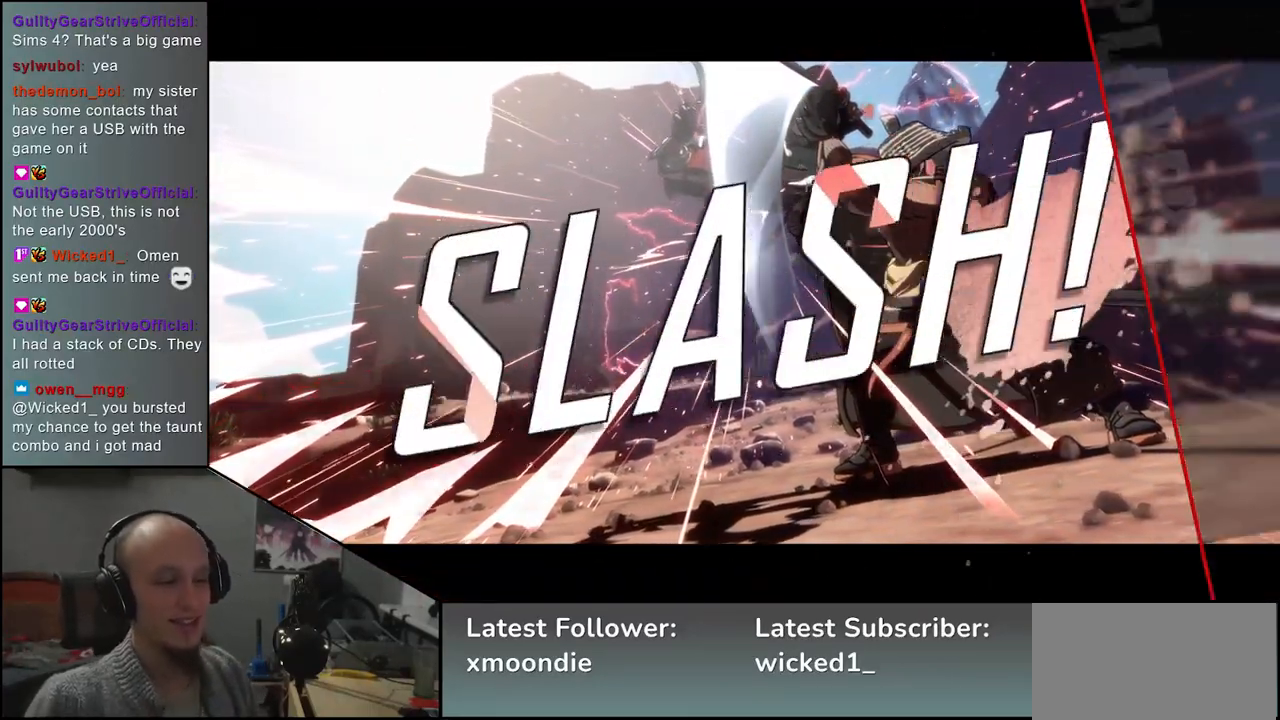
{"buttons": [], "left_stick": "center", "events": []}
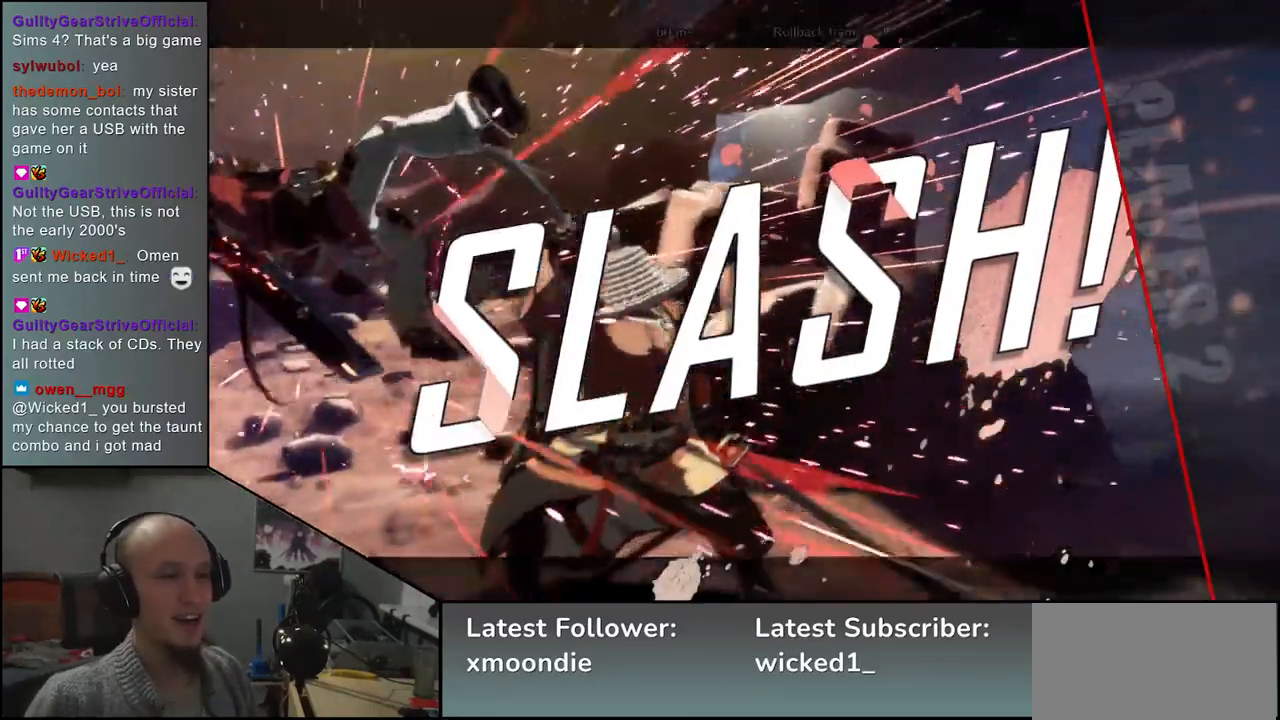
{"buttons": [], "left_stick": "center", "events": []}